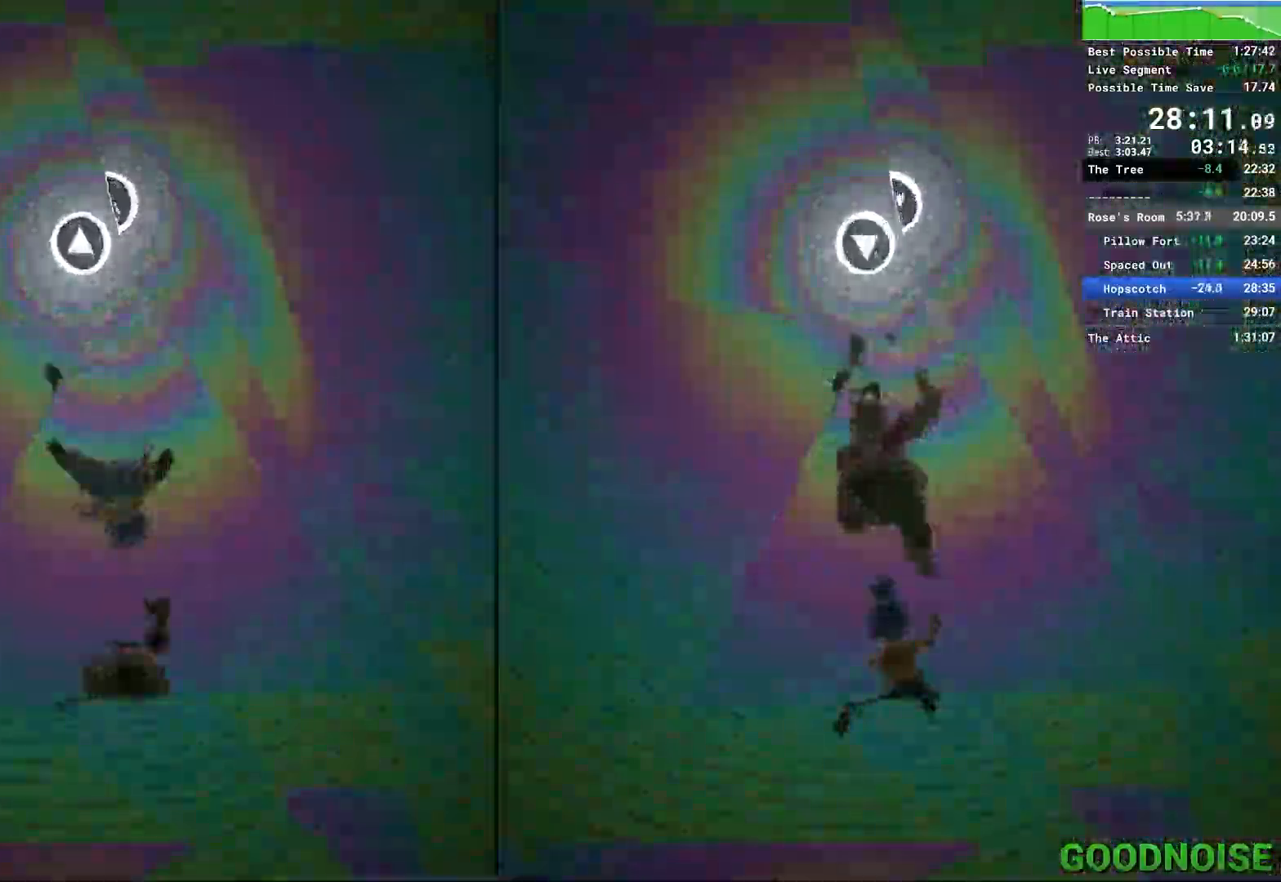
Gameplay with keyboard and mouse; each line is a JSON object with the keys and mouse buttons held at the frame after it. "events" lists presses ("down") and releases ("up") of "1", "2", "3", "4", "5", "a", "alt", "c", "caps_lock", "ctrl", "d", "e", "escape", "f", "q", "r", "s", "shift", "space", "tab", "v", "w", "x", "z", "mouse_left", "mouse_middle", "mouse_right", "mouse_wheel_up" and "mouse_wheel_down" between this image and that frame as [ms after this image, input, new state], when the widget could be followed in between. "mouse_left", "mouse_middle", "mouse_right", "mouse_wheel_up", "mouse_wheel_down" = the "left", "middle", "right", "wheel_up", "wheel_down" buttons of the "mouse" list. No other keys are recorded. Not read: mouse_move other_keys.
{"keys": ["w"], "mouse": [], "events": []}
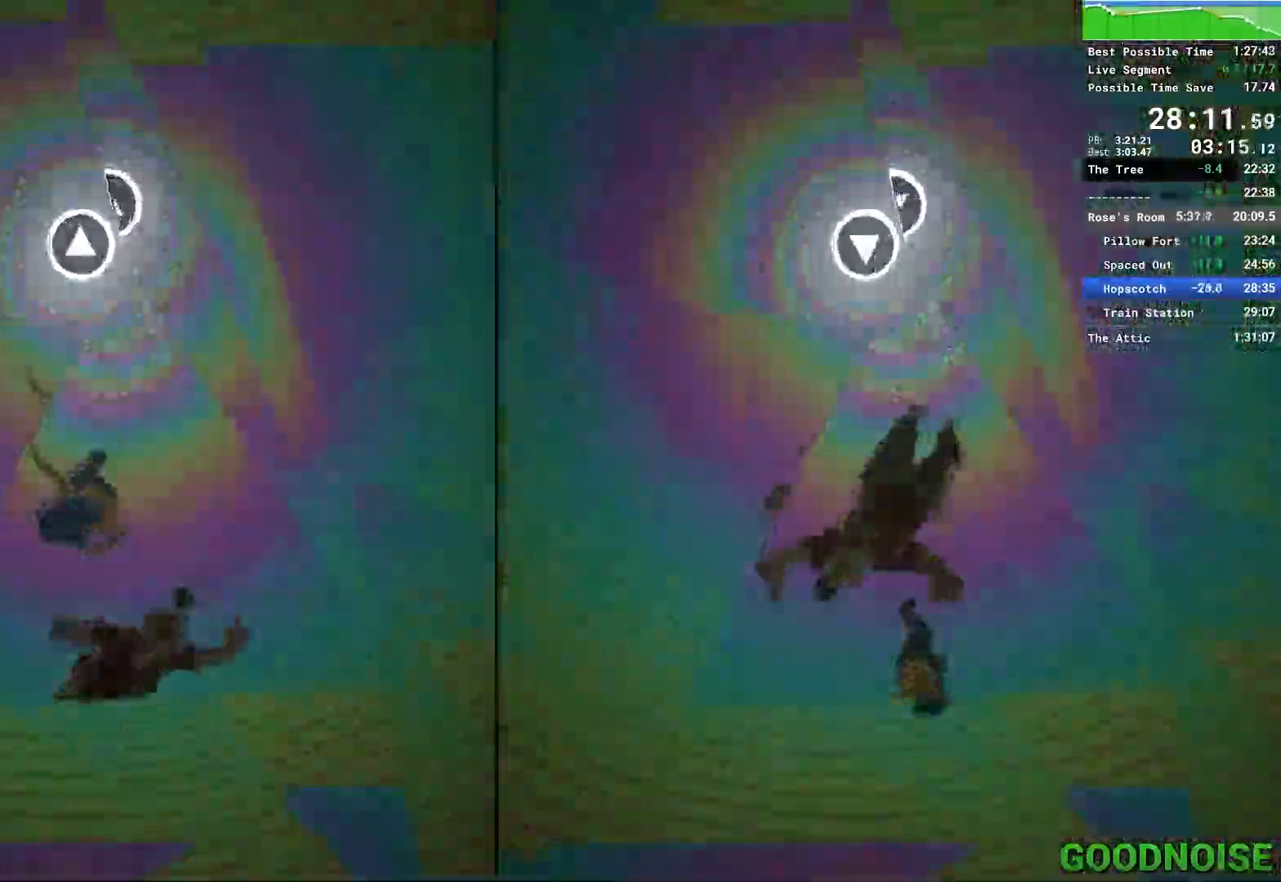
{"keys": [], "mouse": [], "events": [[183, "w", "up"]]}
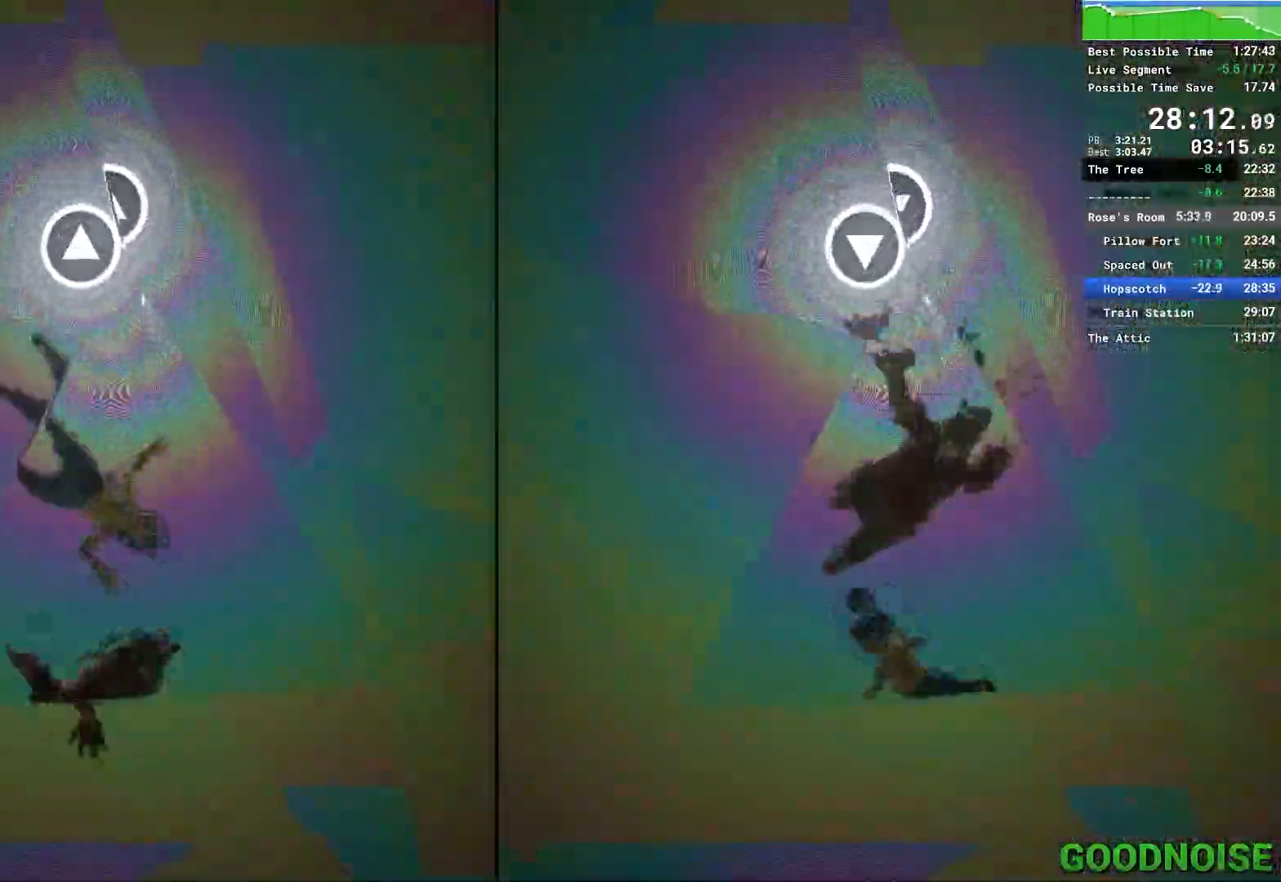
{"keys": [], "mouse": [], "events": []}
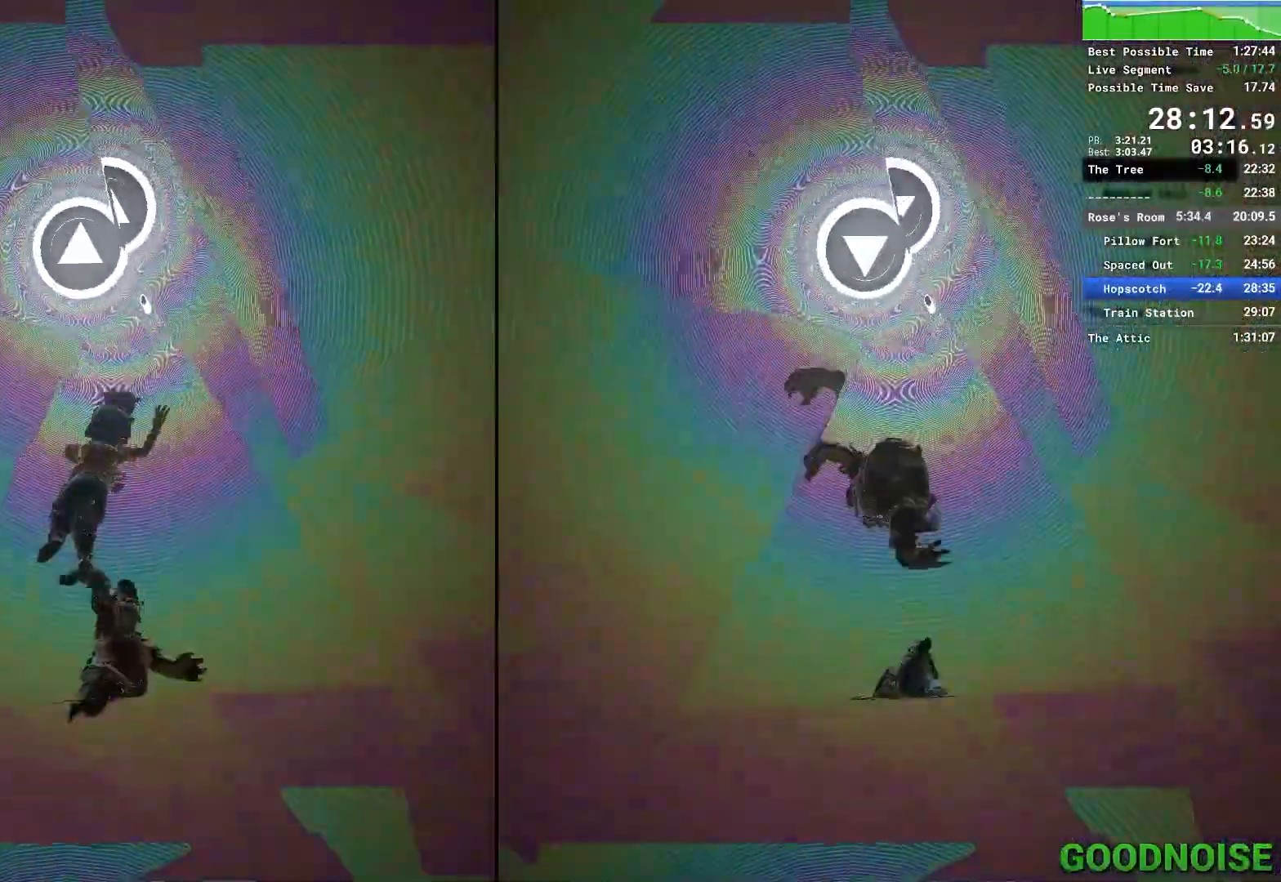
{"keys": [], "mouse": [], "events": []}
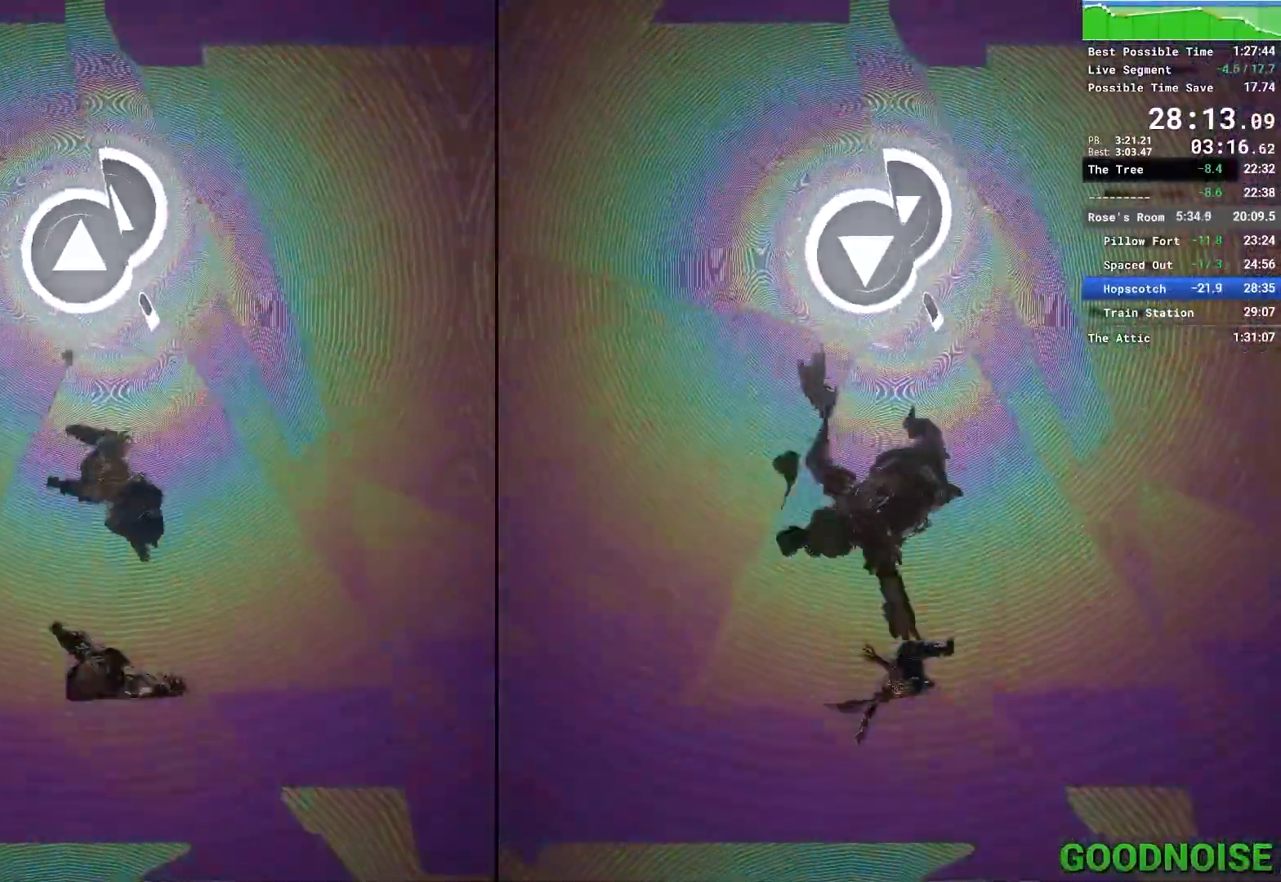
{"keys": [], "mouse": [], "events": []}
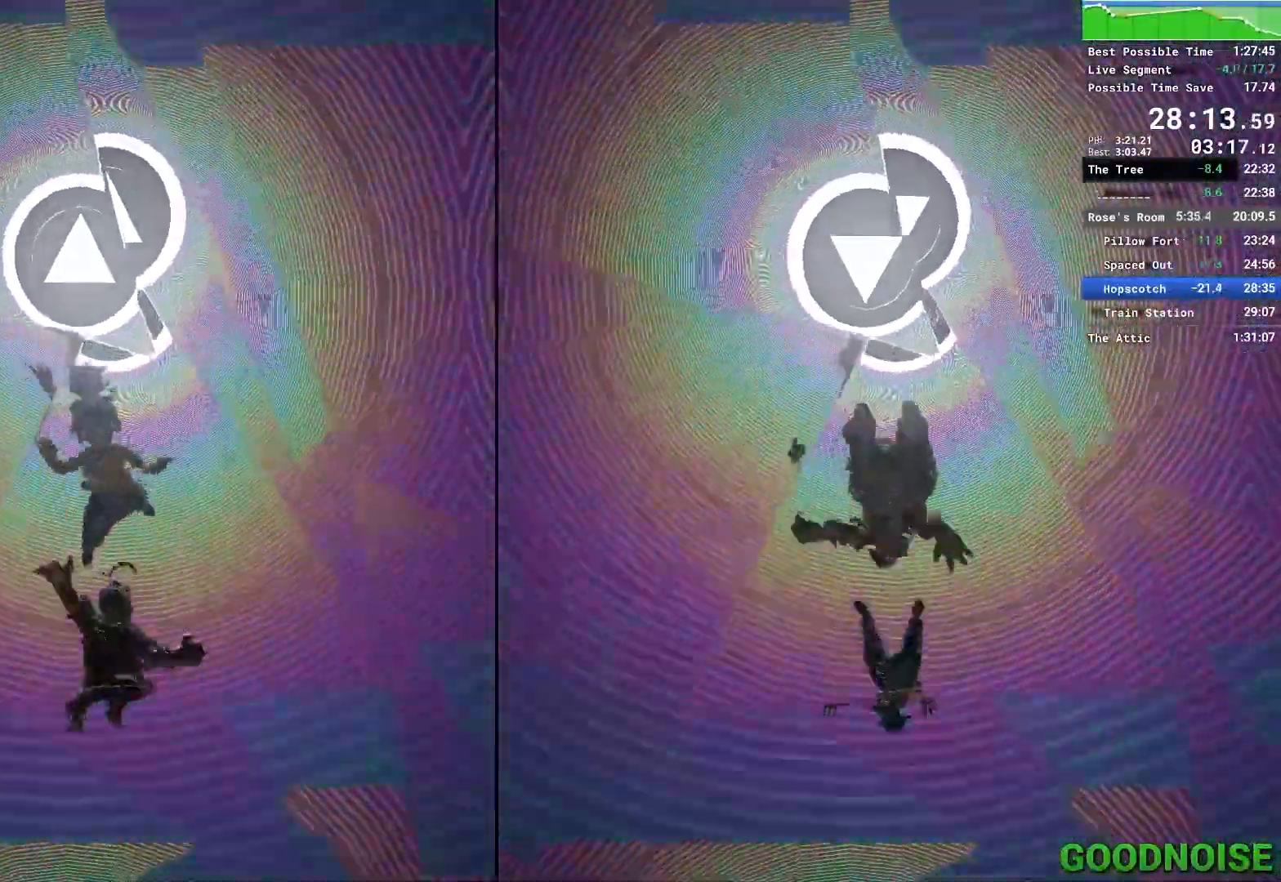
{"keys": [], "mouse": [], "events": []}
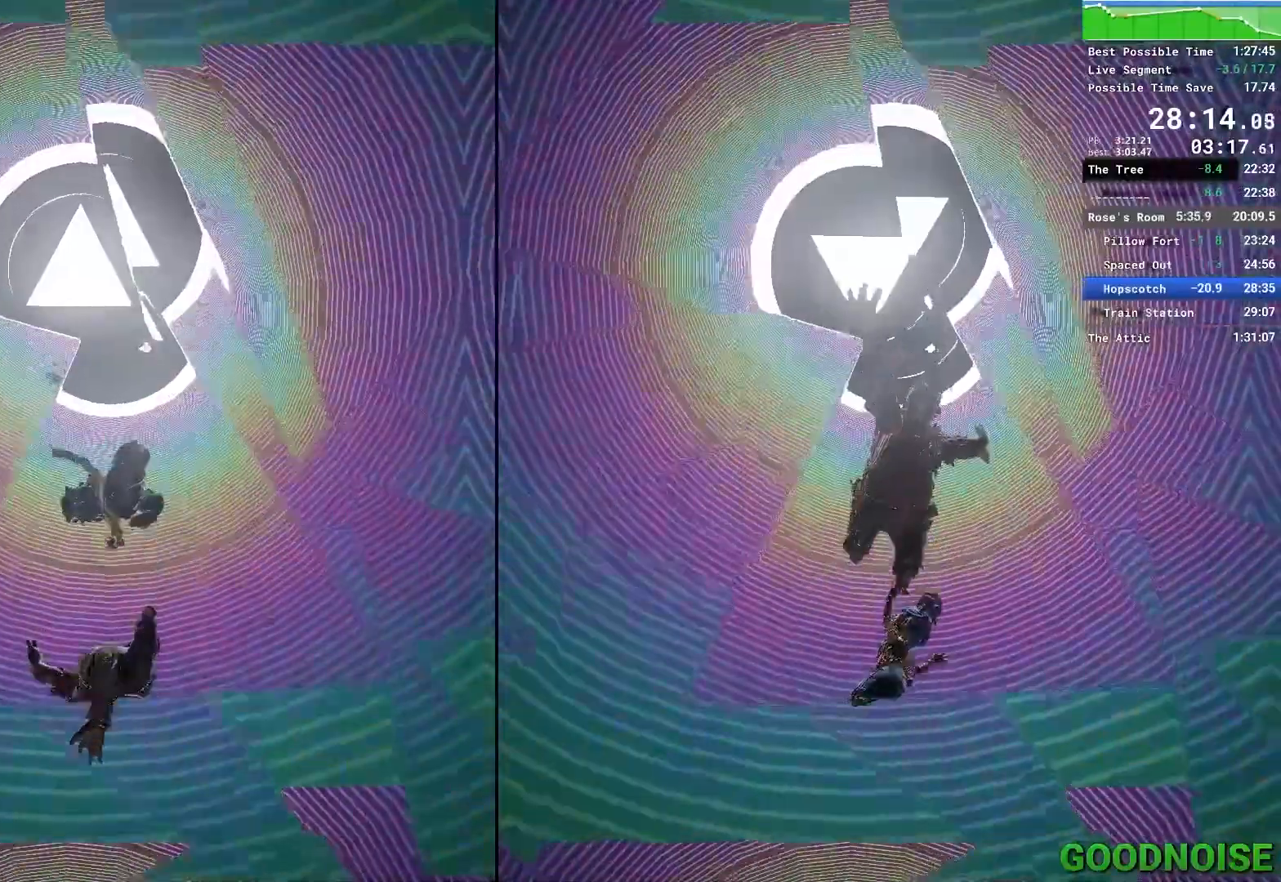
{"keys": [], "mouse": [], "events": []}